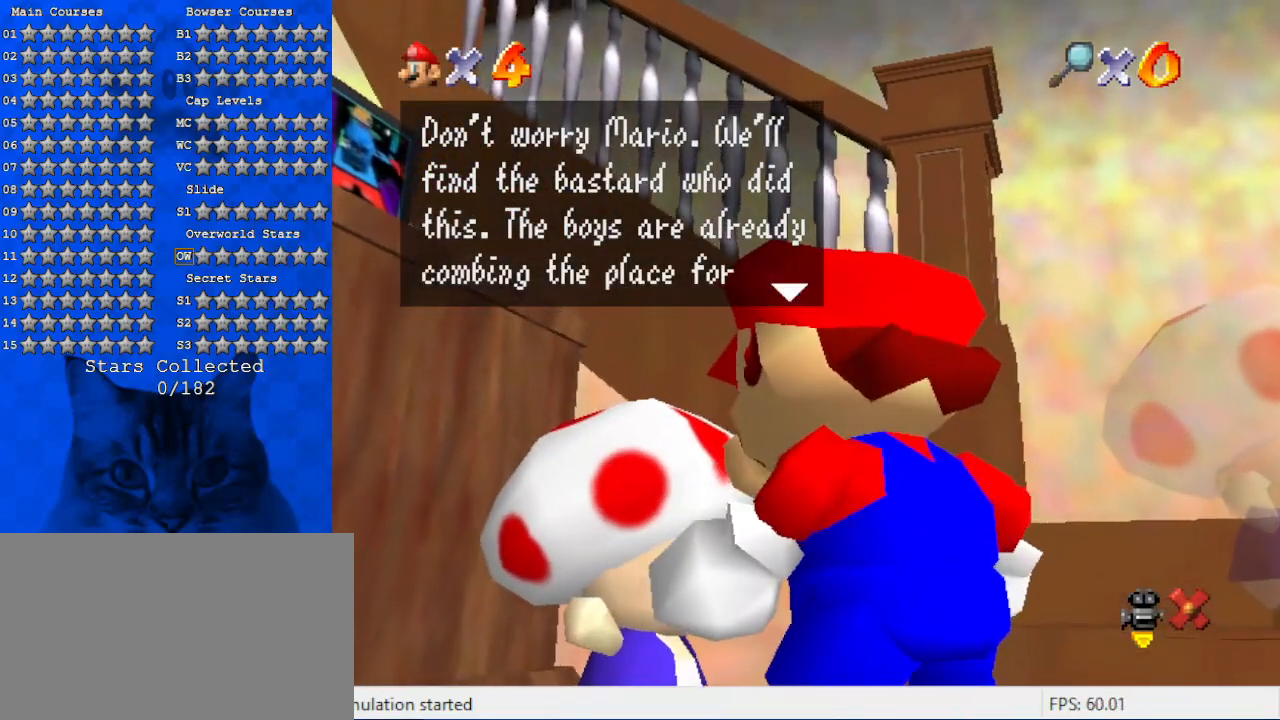
Gameplay with keyboard; each line is a JSON object with the keys held at the frame after it. "events" lists presses ("down") and releases ("up") of "a", "c", "ctrl", "d", "down", "left", "return", "right", "s", "shift", "up", "w", "x" and "y" between this image and that frame as [ms after this image, input, new state], when the widget could be followed in between. No other keys are recorded. Mouse input is not recorded.
{"keys": [], "events": []}
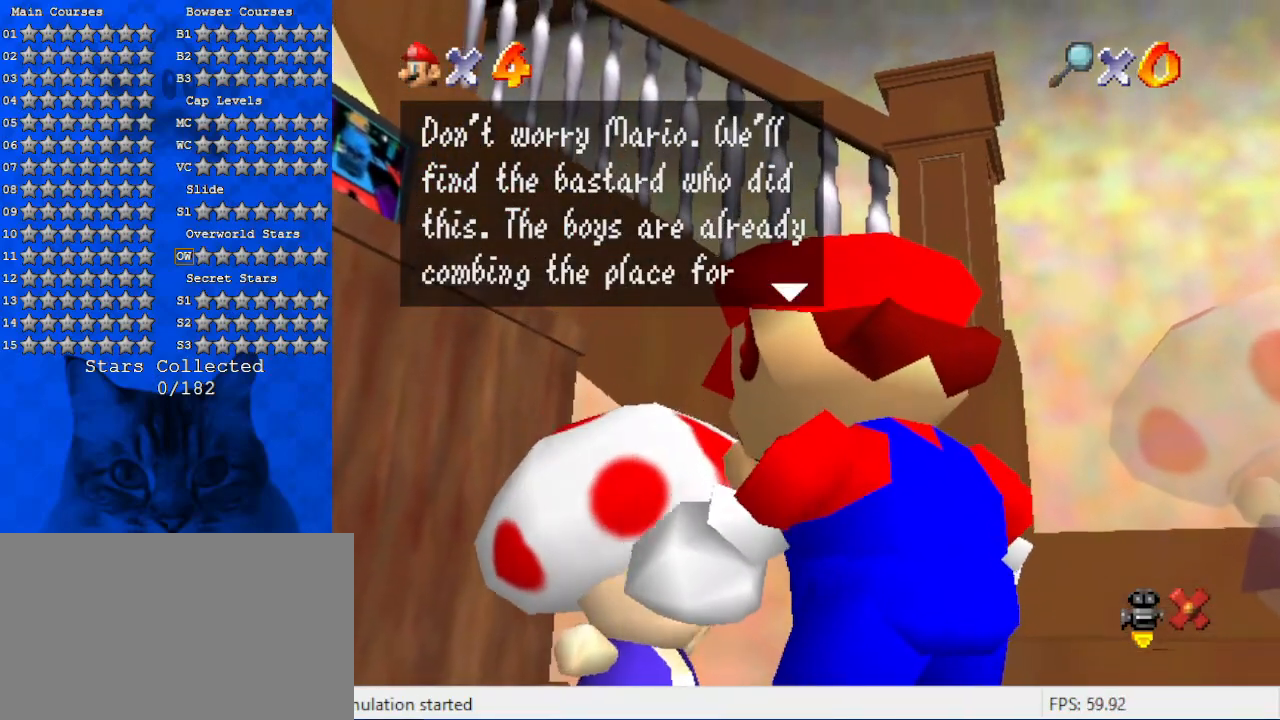
{"keys": [], "events": []}
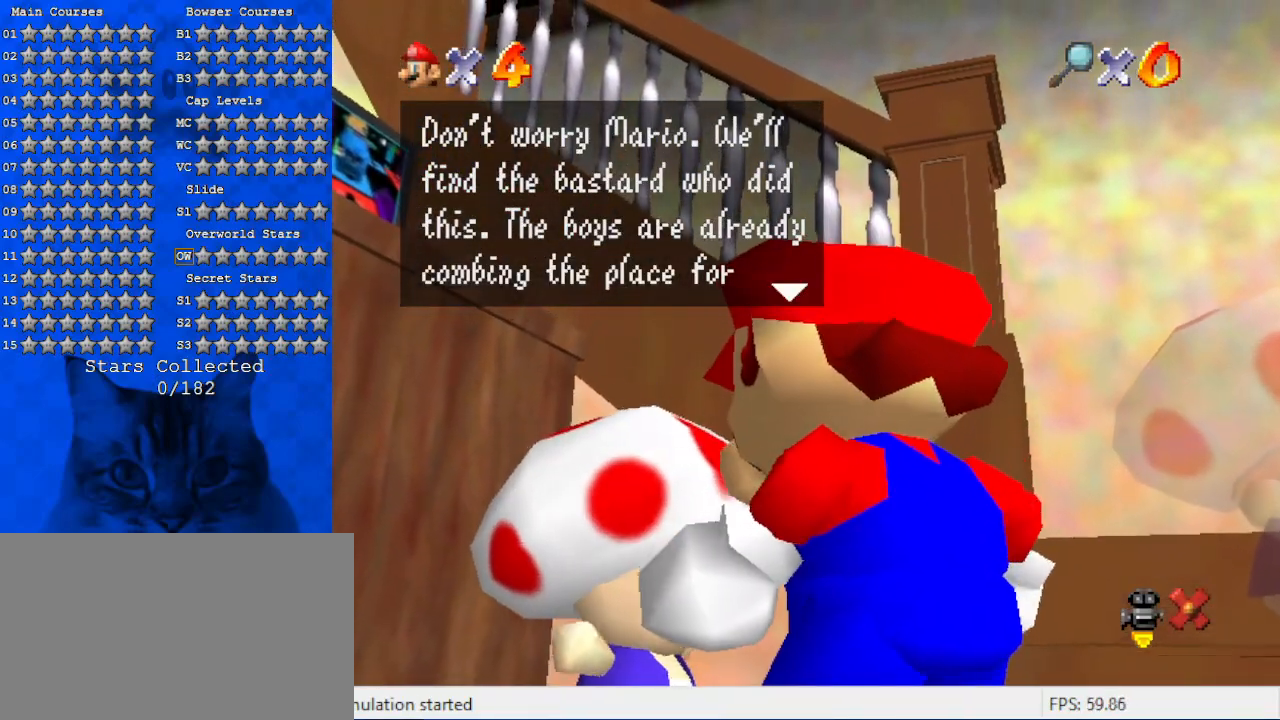
{"keys": [], "events": [[267, "ctrl", "down"], [467, "ctrl", "up"]]}
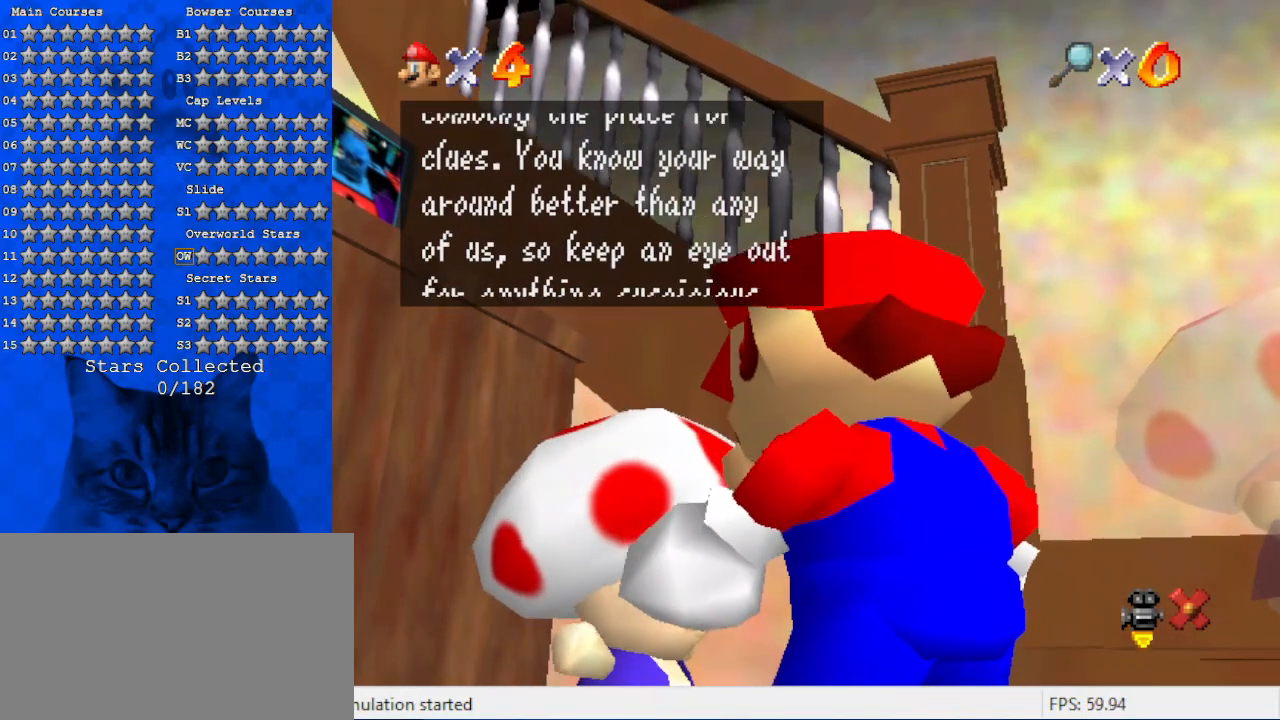
{"keys": [], "events": []}
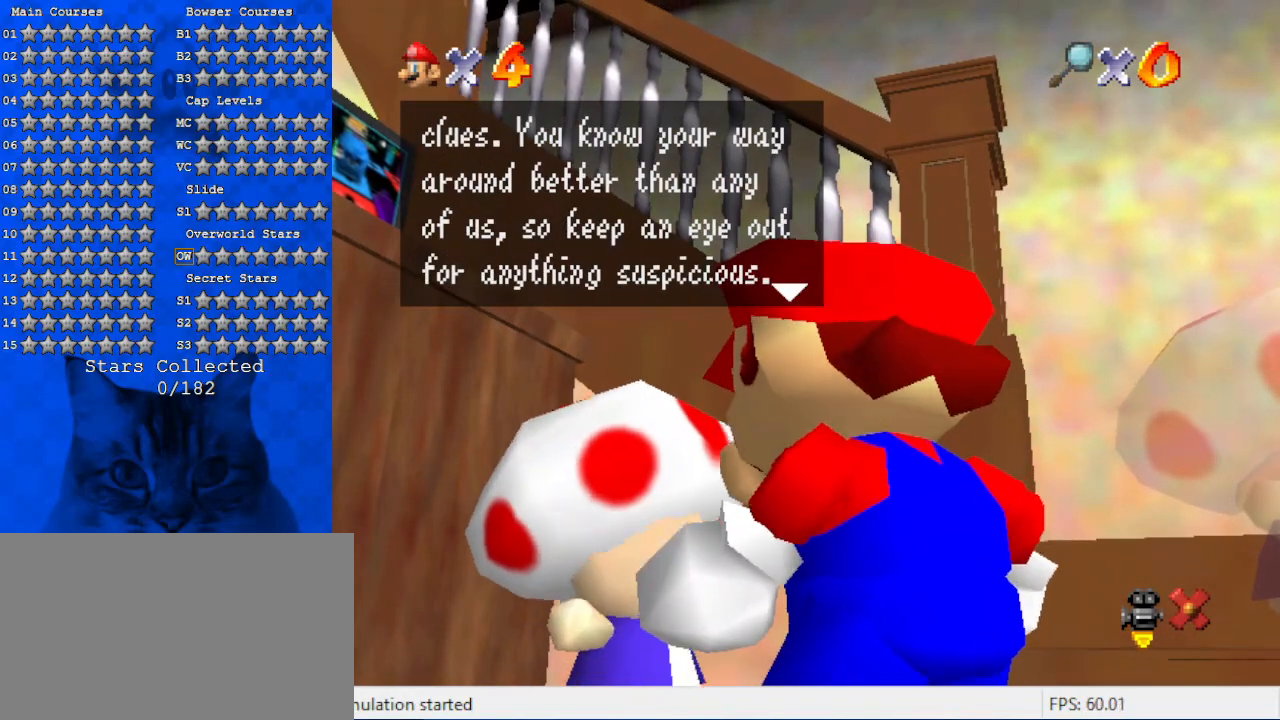
{"keys": [], "events": []}
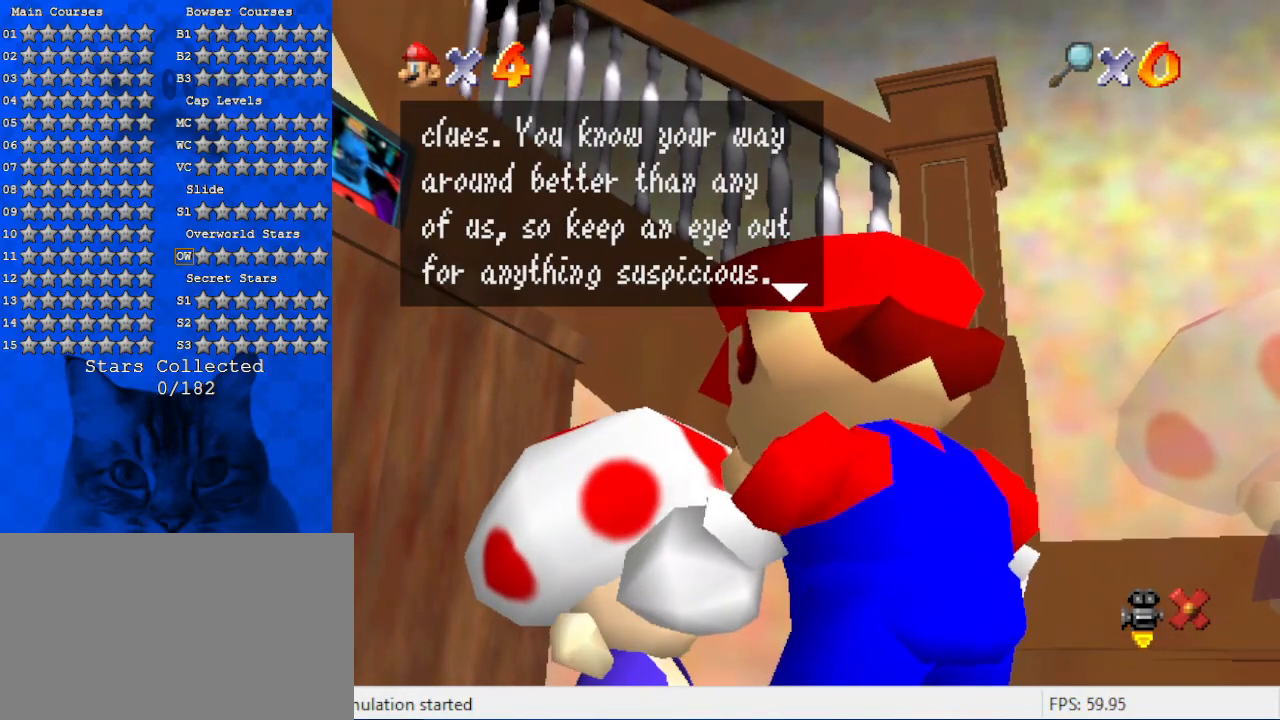
{"keys": [], "events": []}
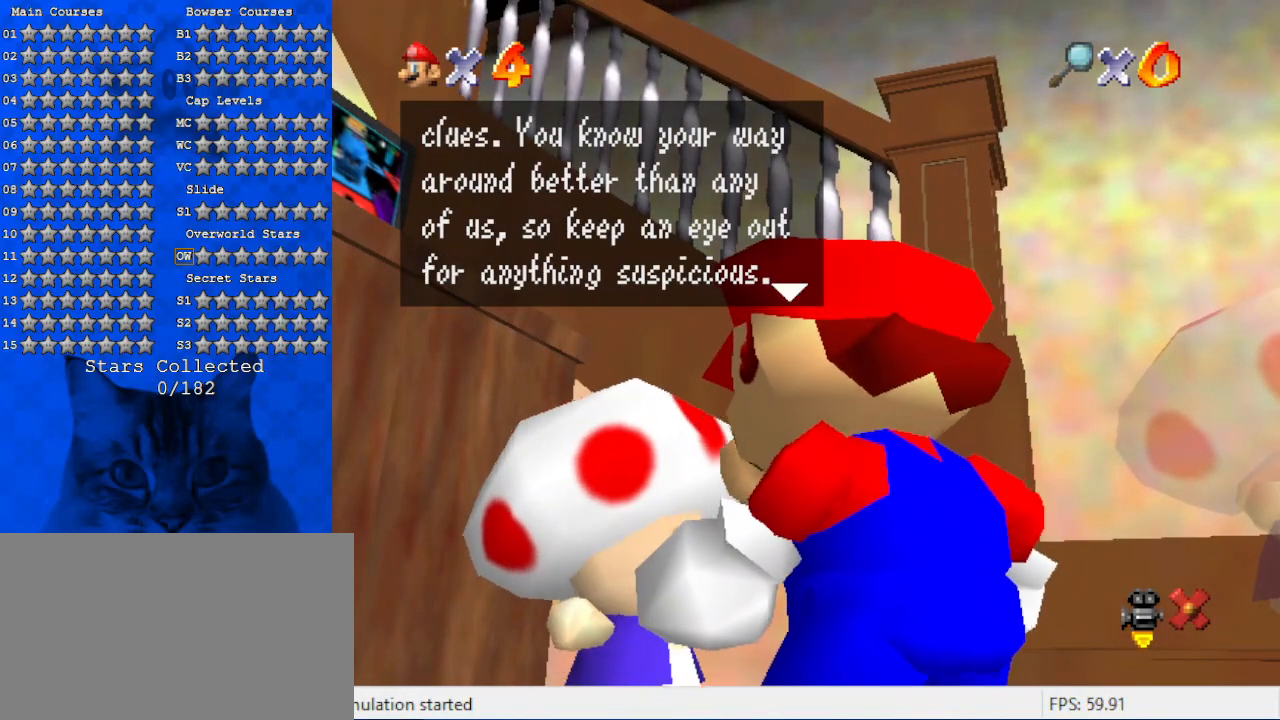
{"keys": [], "events": []}
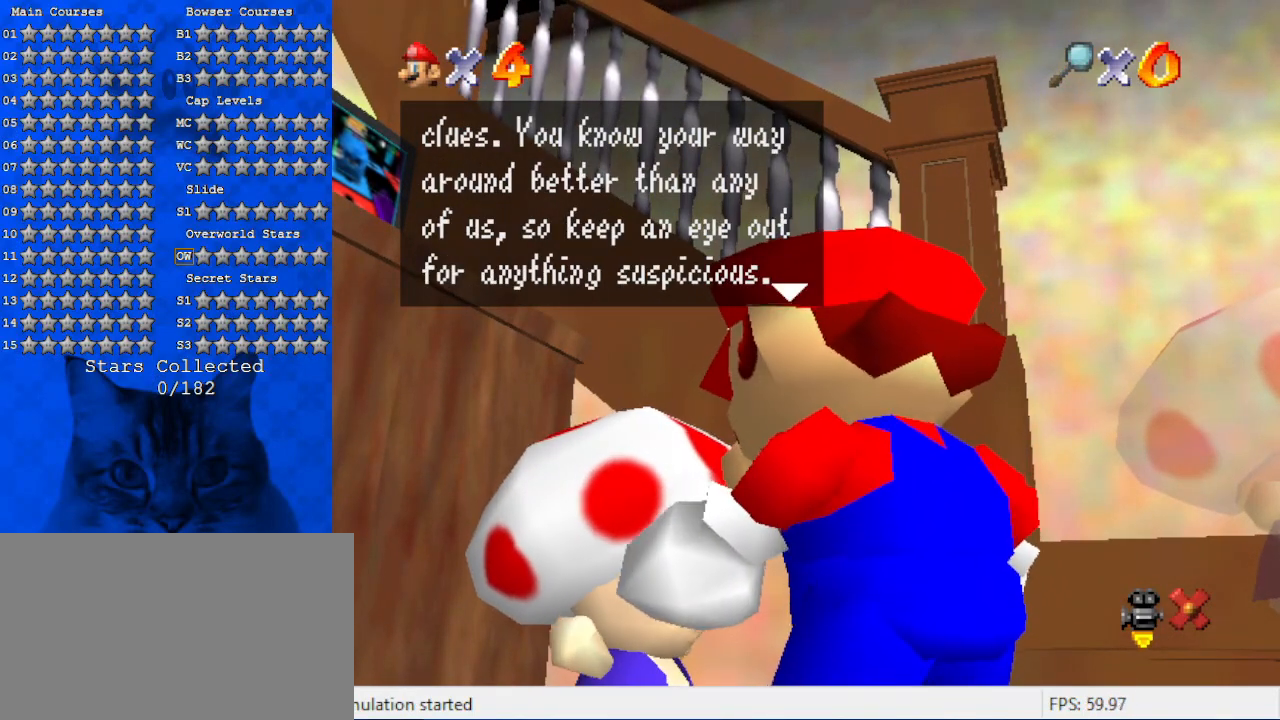
{"keys": [], "events": []}
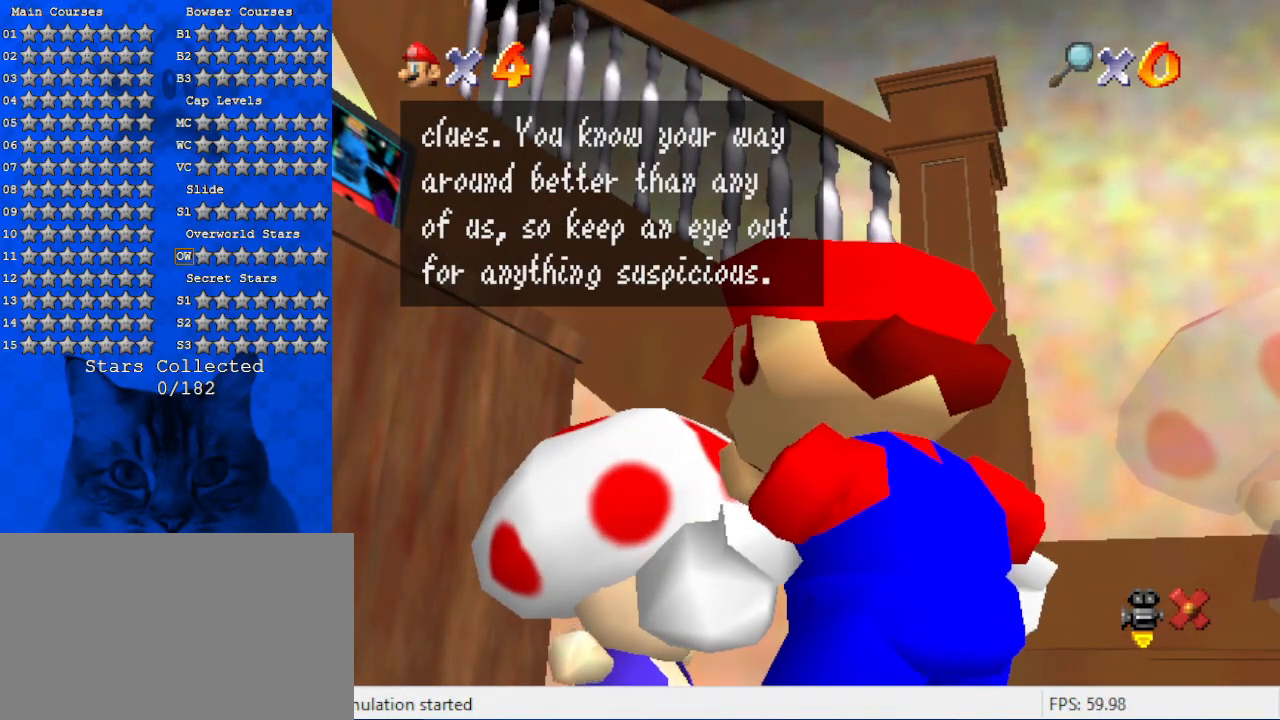
{"keys": [], "events": []}
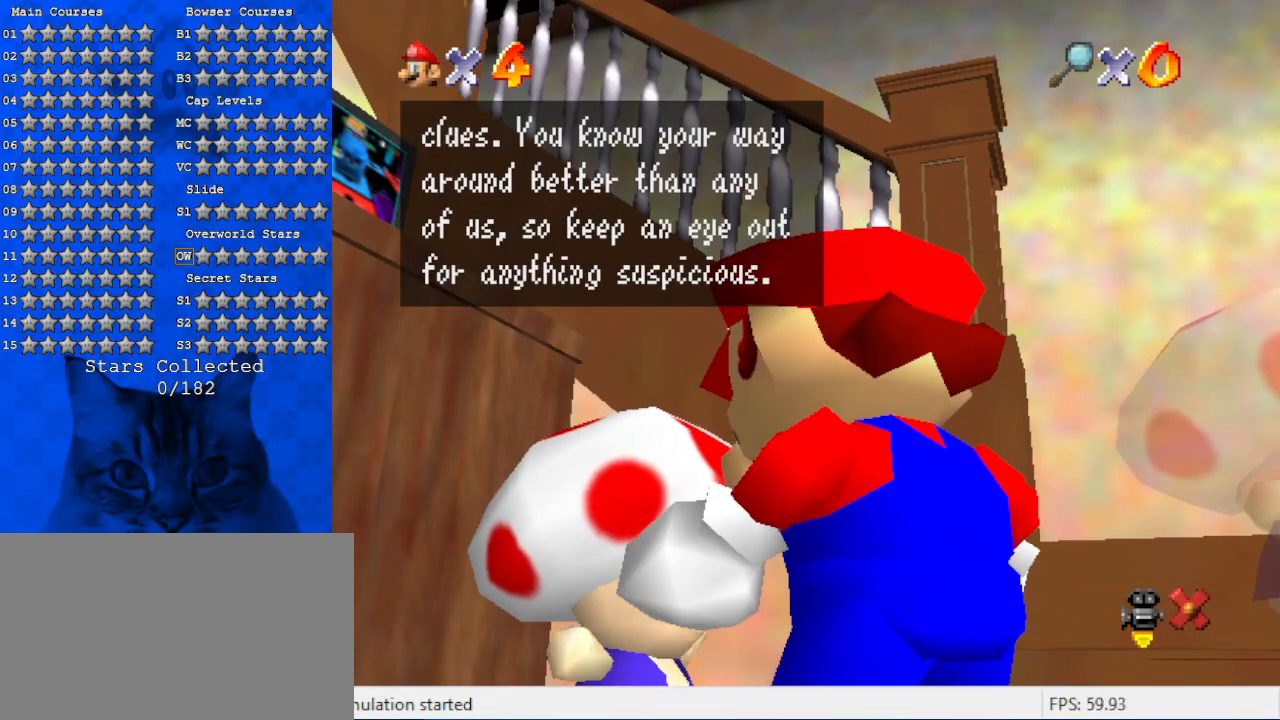
{"keys": [], "events": [[267, "ctrl", "down"], [467, "ctrl", "up"]]}
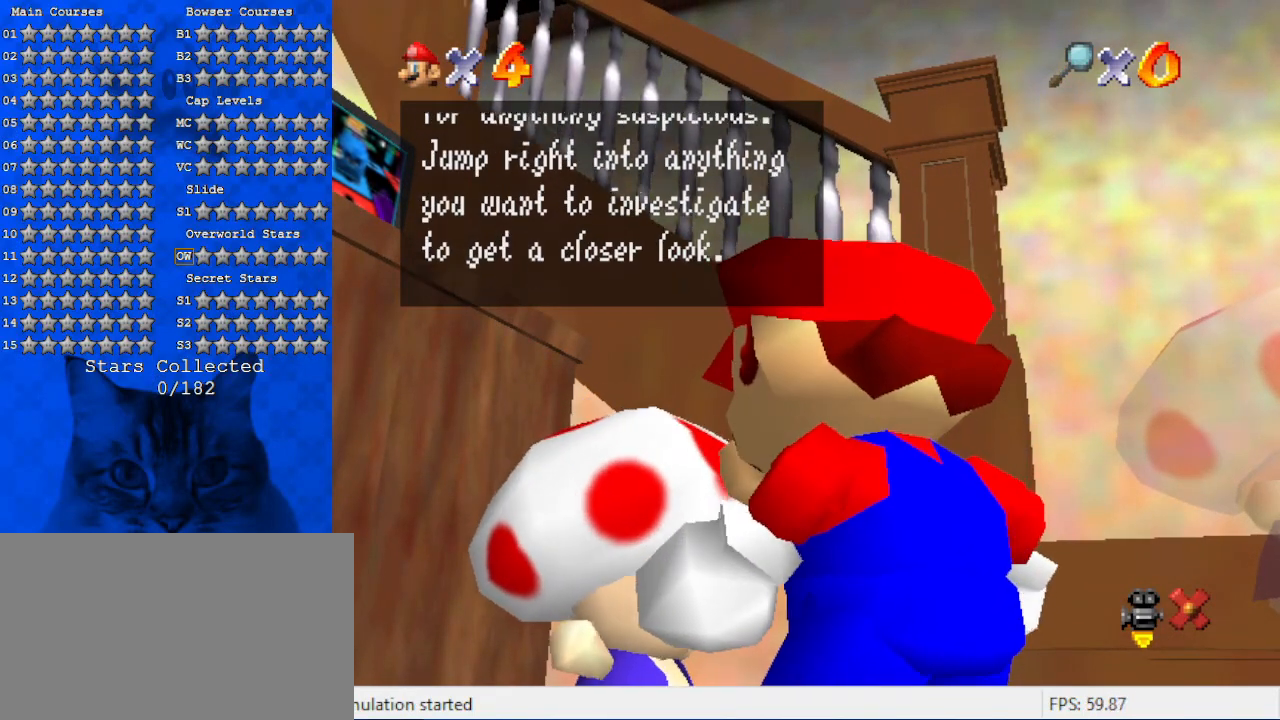
{"keys": [], "events": []}
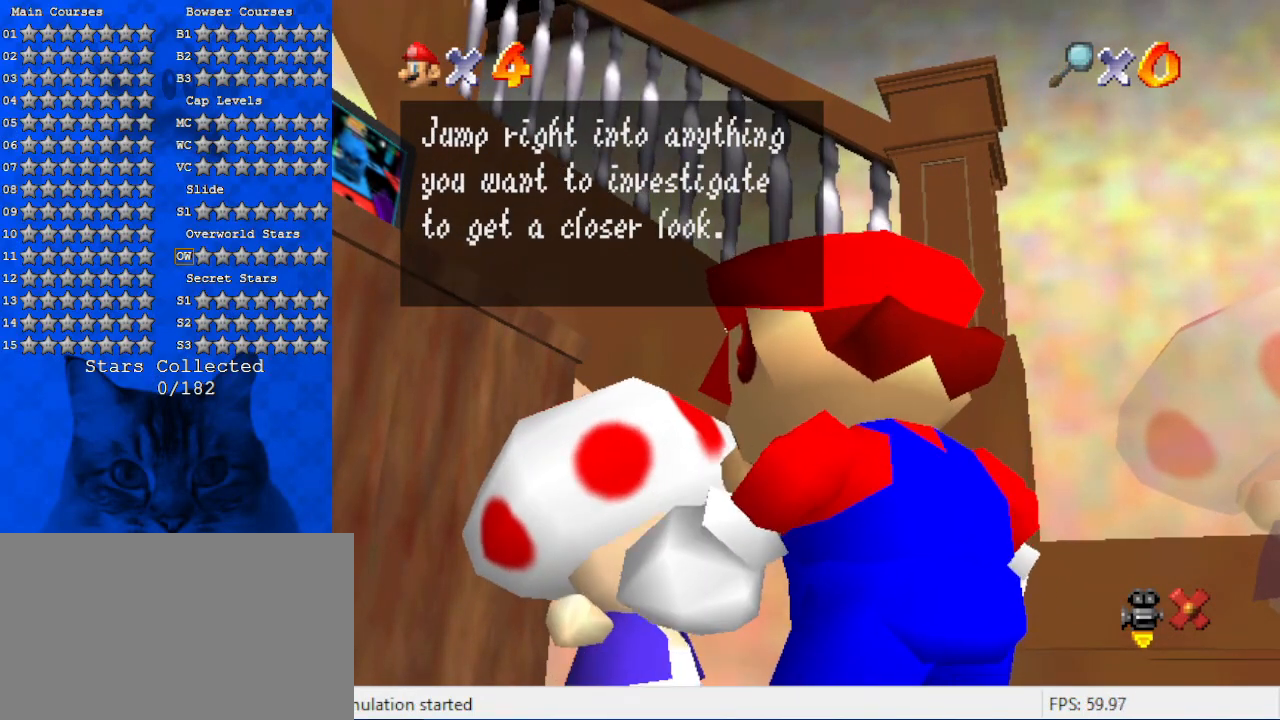
{"keys": [], "events": []}
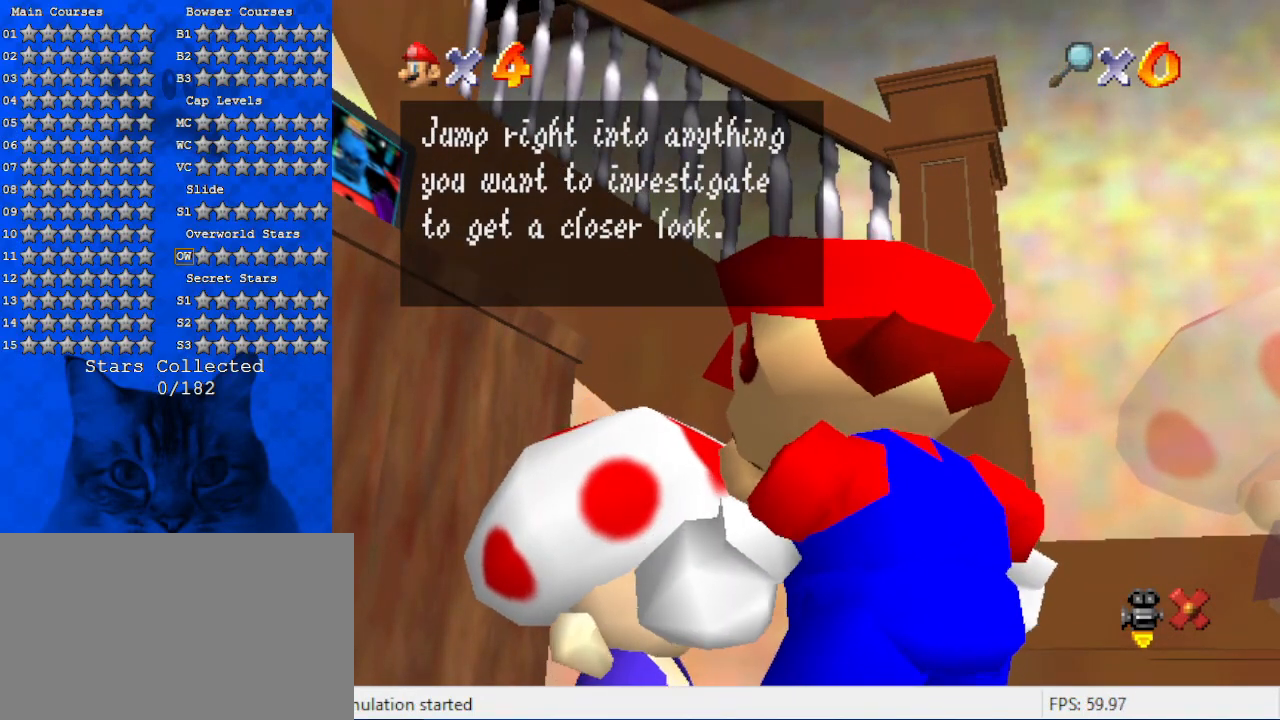
{"keys": [], "events": []}
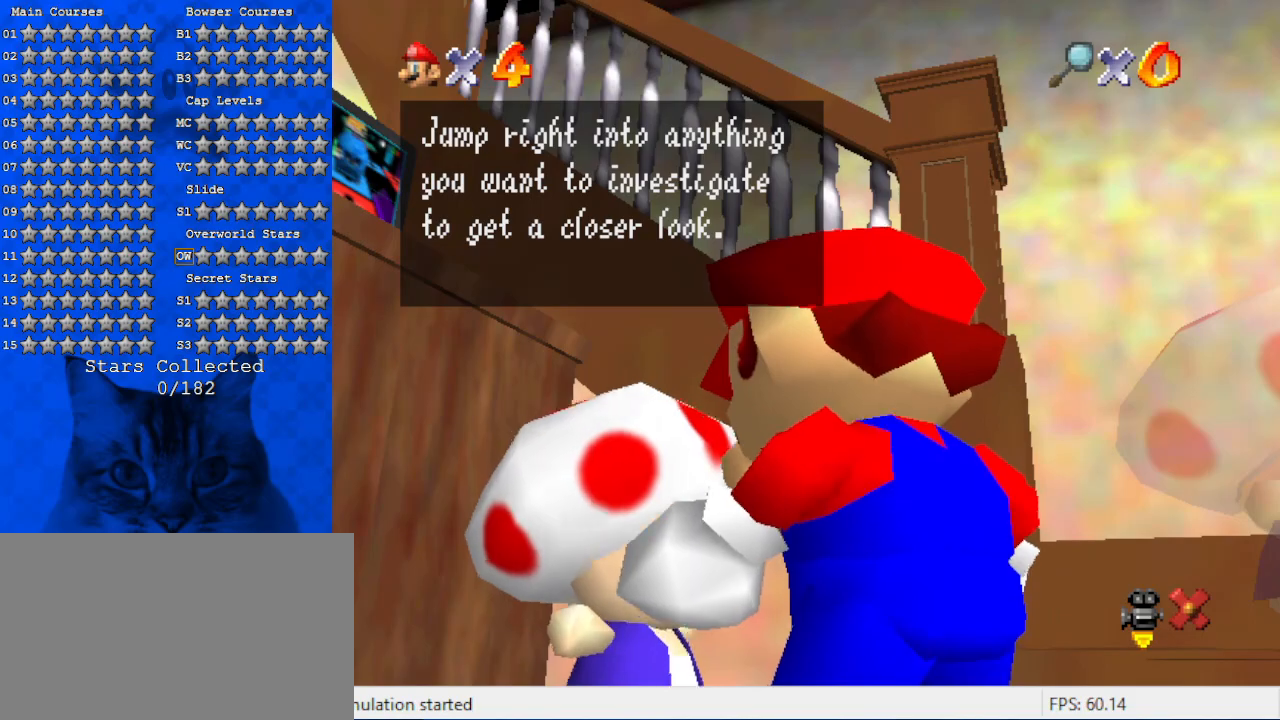
{"keys": [], "events": []}
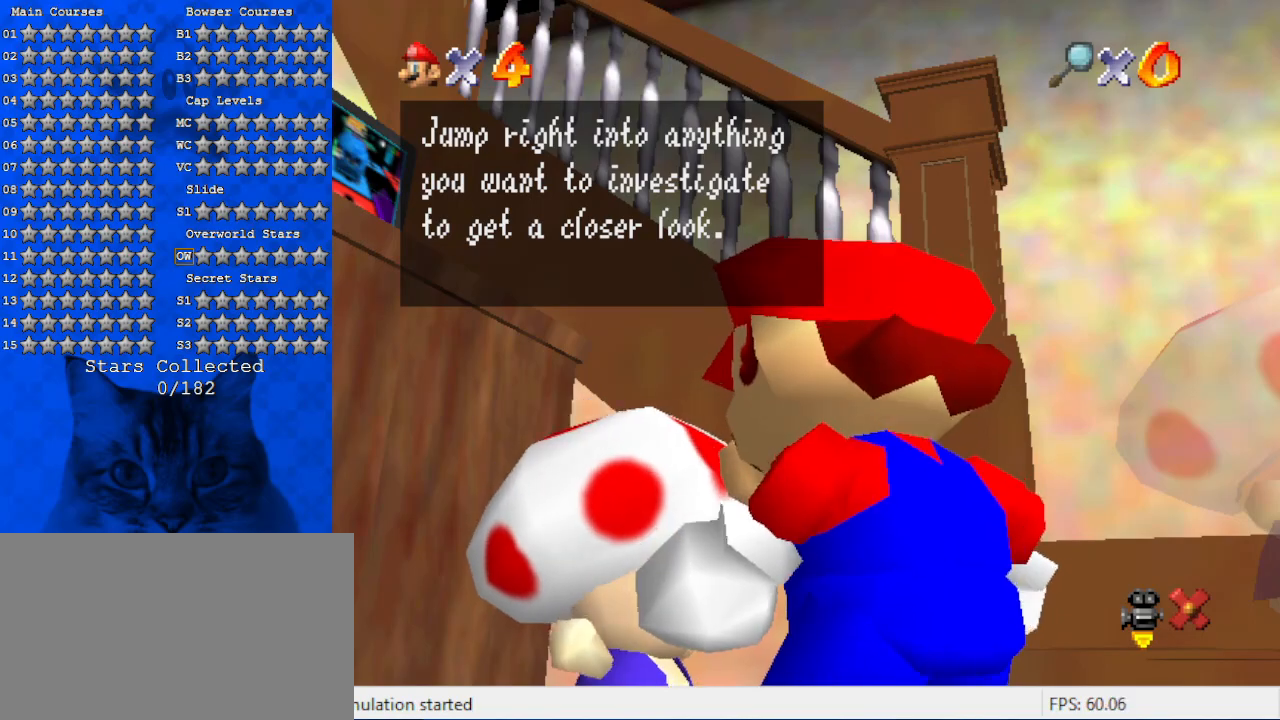
{"keys": [], "events": [[234, "ctrl", "down"], [467, "ctrl", "up"]]}
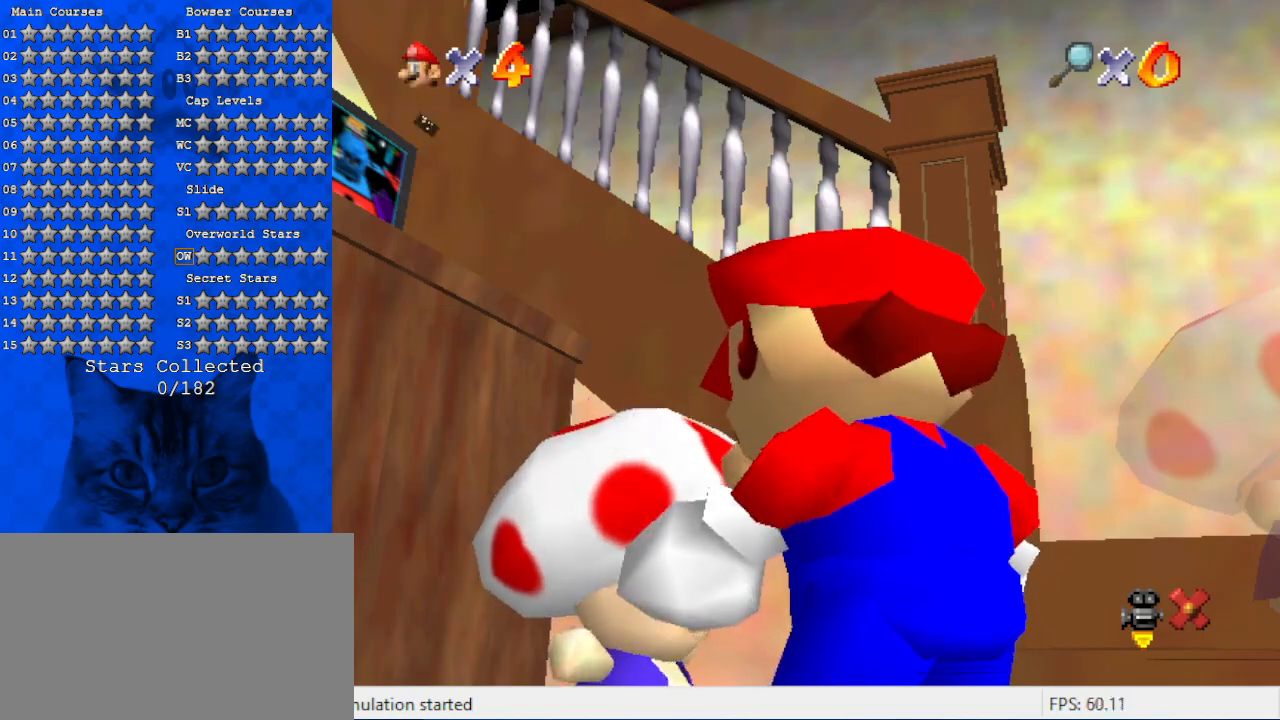
{"keys": [], "events": []}
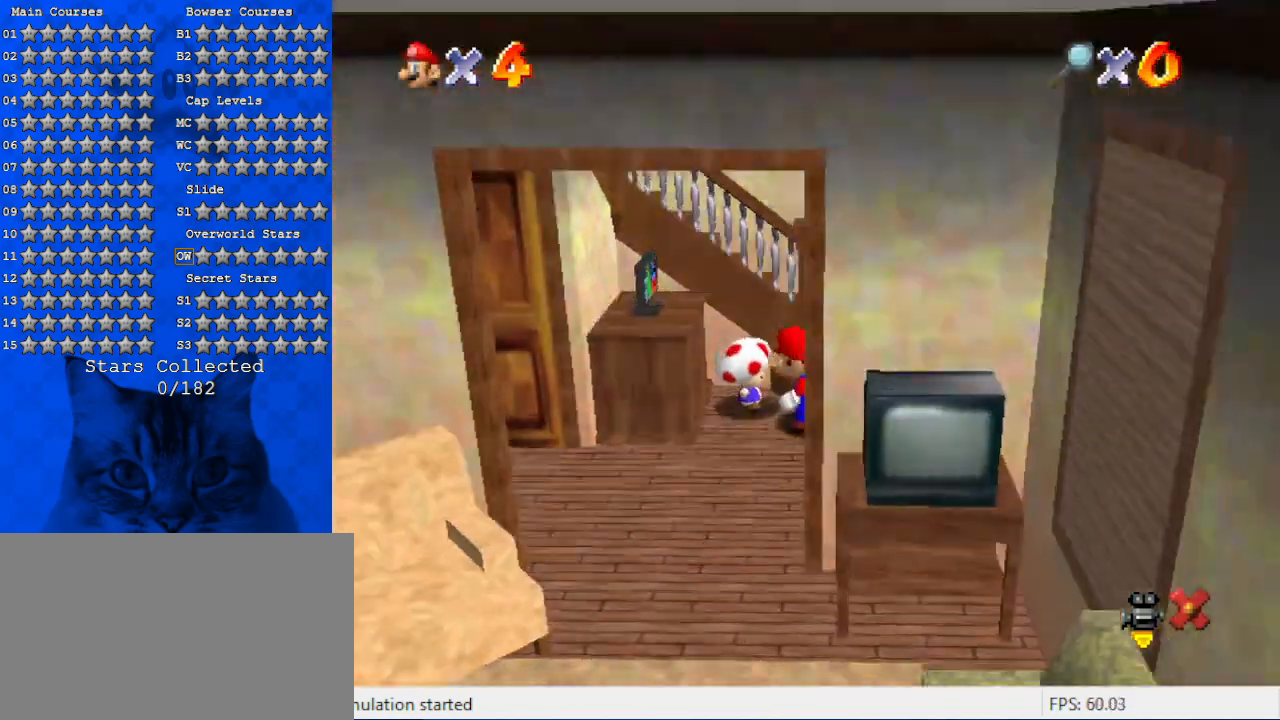
{"keys": ["d", "down", "left"], "events": [[134, "down", "down"], [200, "d", "down"], [367, "d", "up"], [434, "d", "down"], [434, "left", "down"]]}
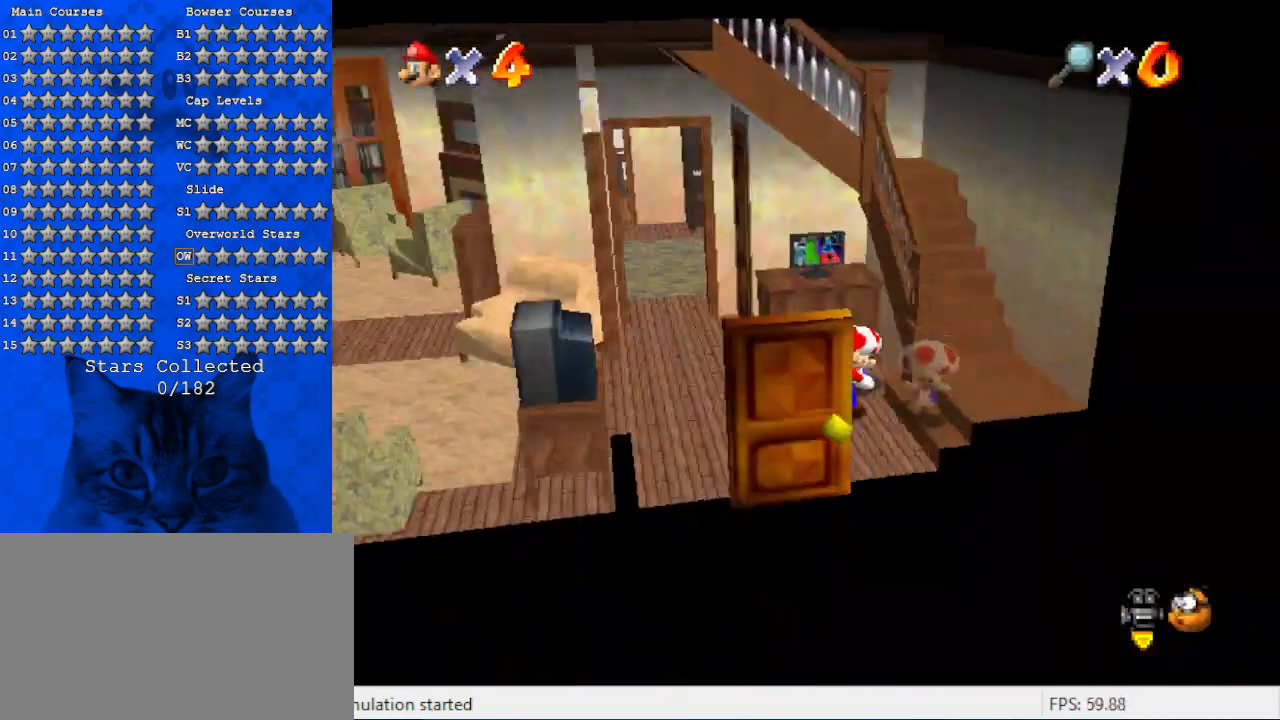
{"keys": ["left", "up"], "events": [[100, "d", "up"], [100, "down", "up"], [267, "left", "up"], [400, "left", "down"], [500, "up", "down"]]}
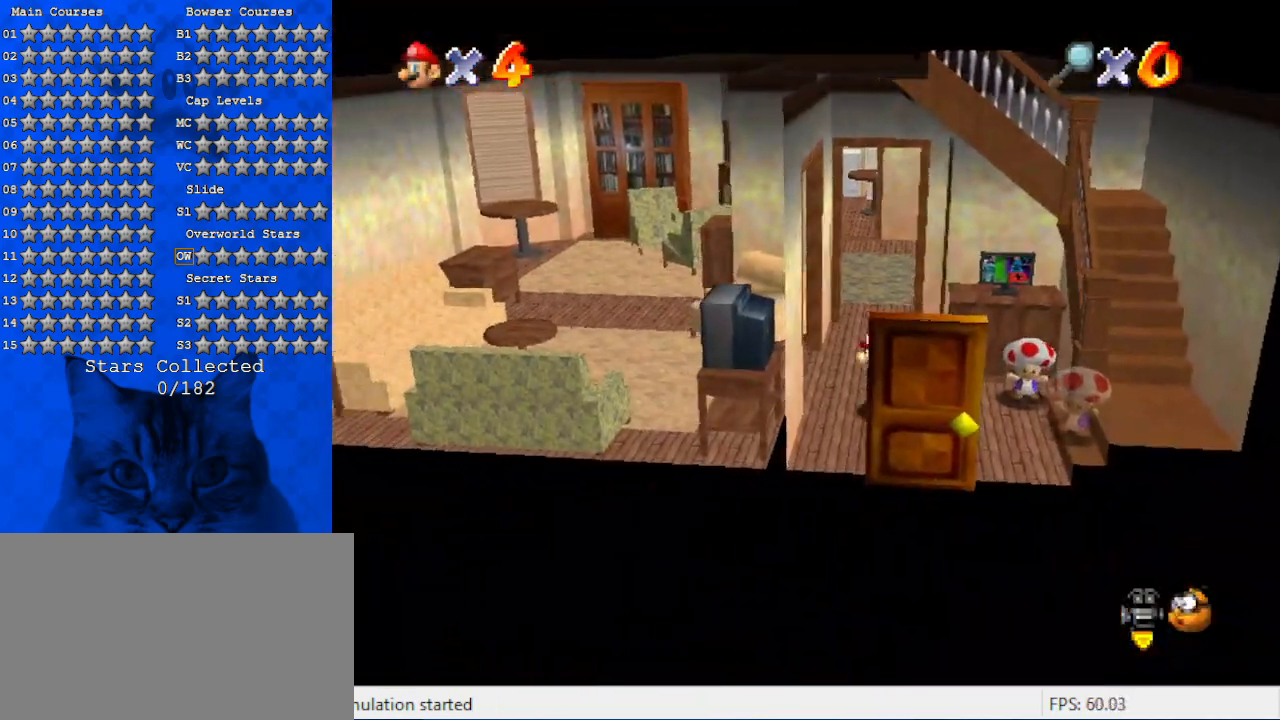
{"keys": ["d", "right", "up"], "events": [[34, "left", "up"], [100, "d", "down"], [134, "right", "down"], [234, "d", "up"], [267, "up", "up"], [367, "up", "down"], [500, "d", "down"]]}
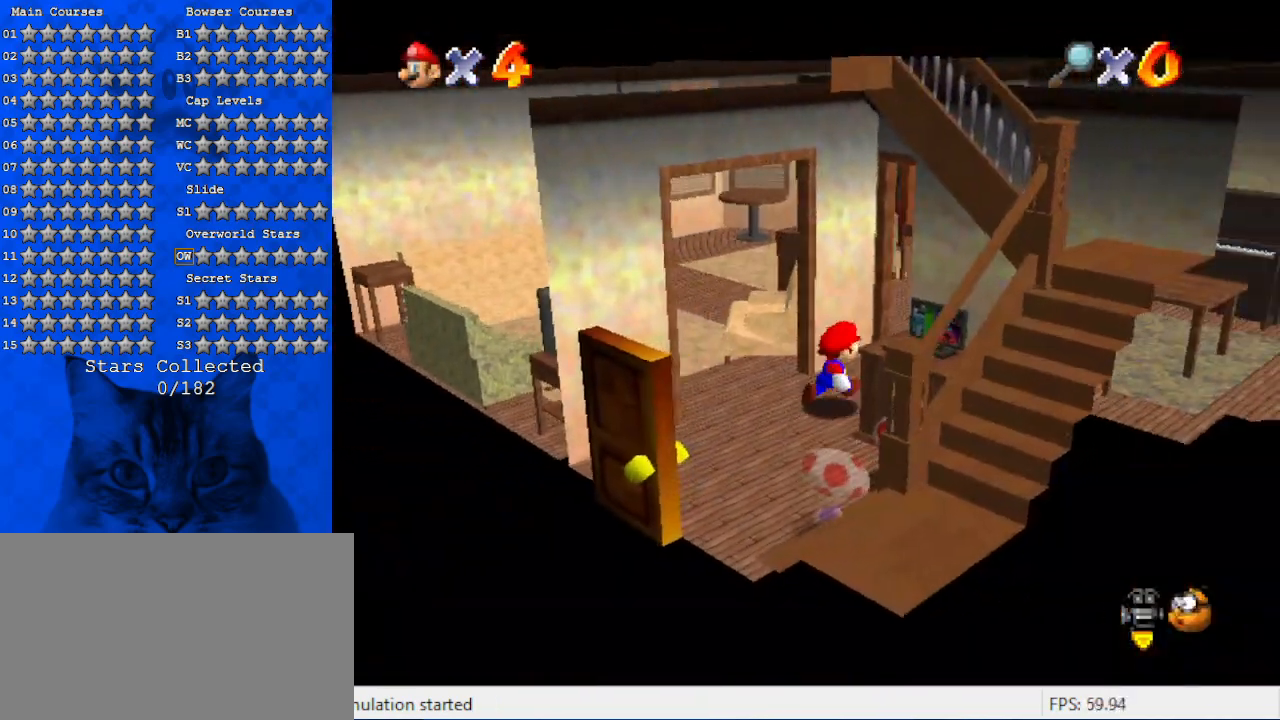
{"keys": ["right"], "events": [[100, "up", "up"], [200, "d", "up"]]}
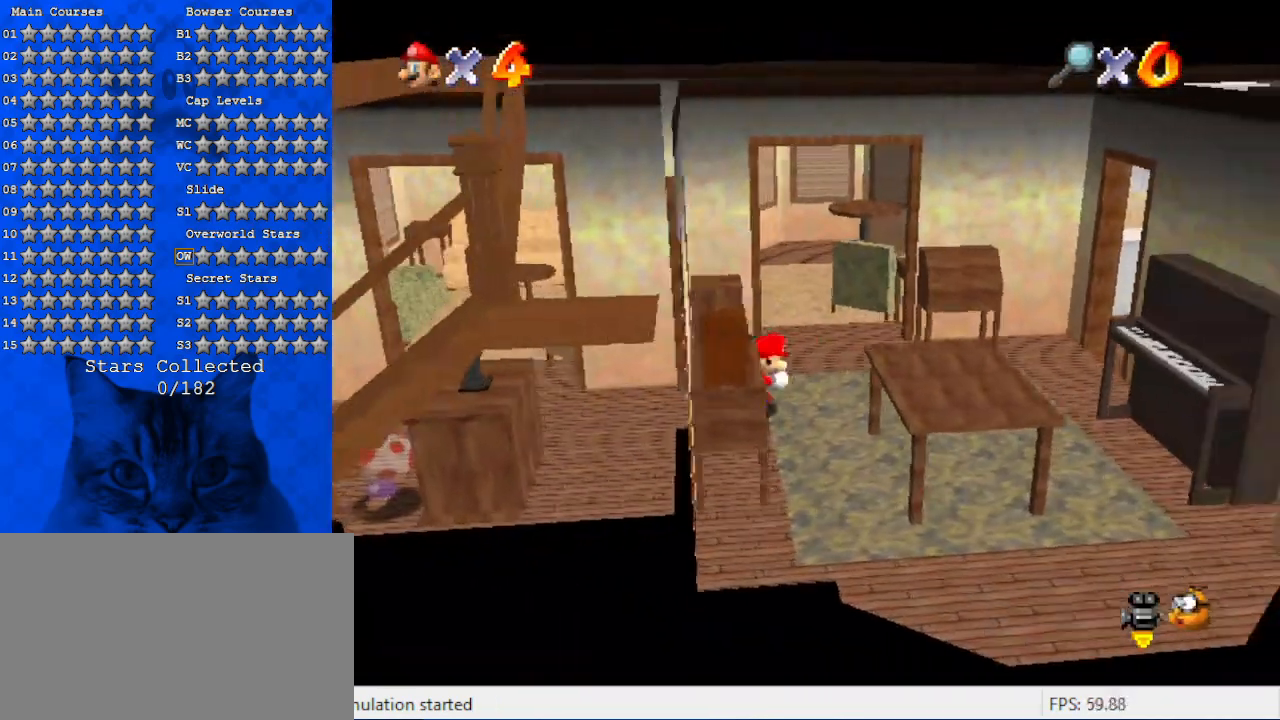
{"keys": ["right"], "events": [[267, "right", "up"], [400, "right", "down"]]}
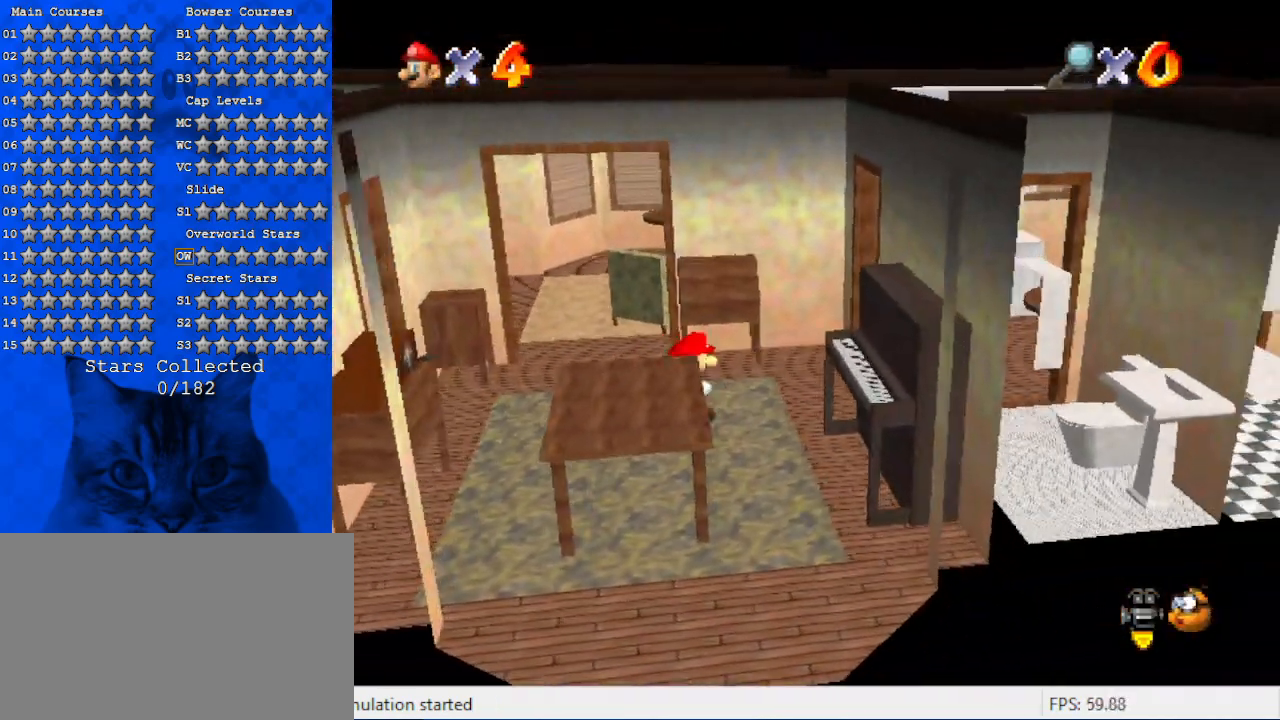
{"keys": ["down", "right"], "events": [[100, "down", "down"], [267, "shift", "down"], [434, "shift", "up"]]}
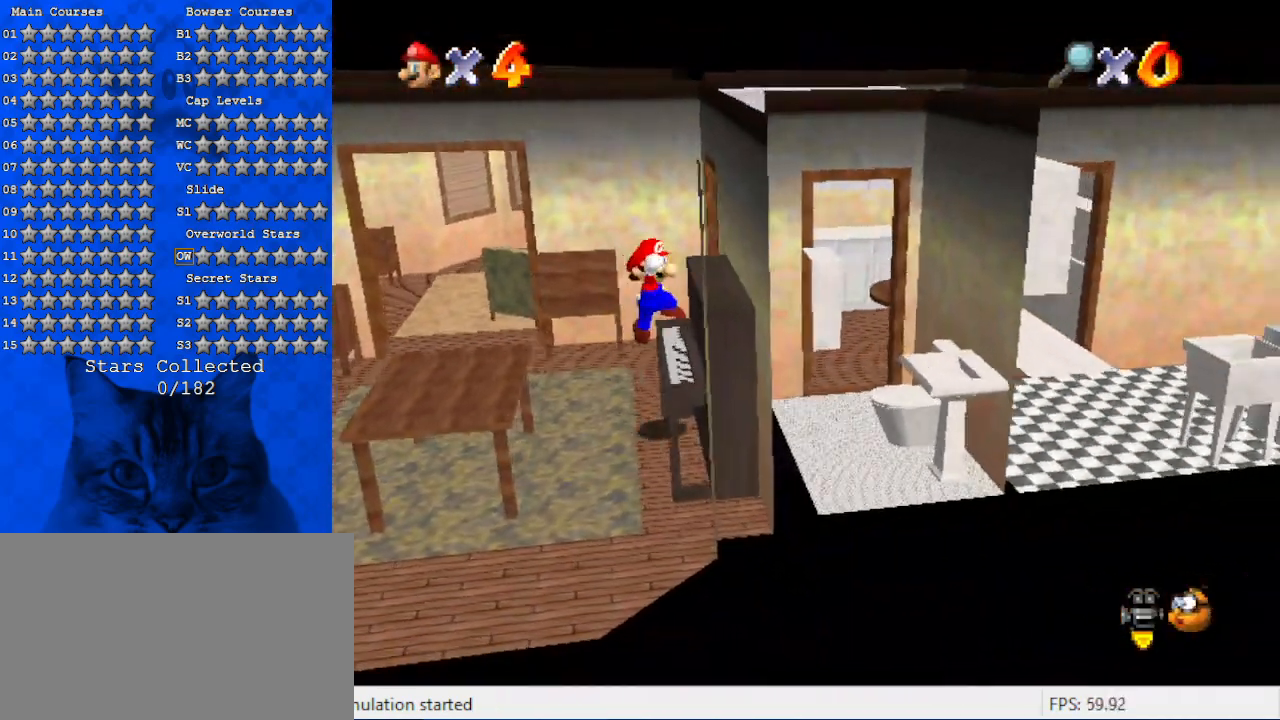
{"keys": [], "events": [[167, "right", "up"], [434, "down", "up"]]}
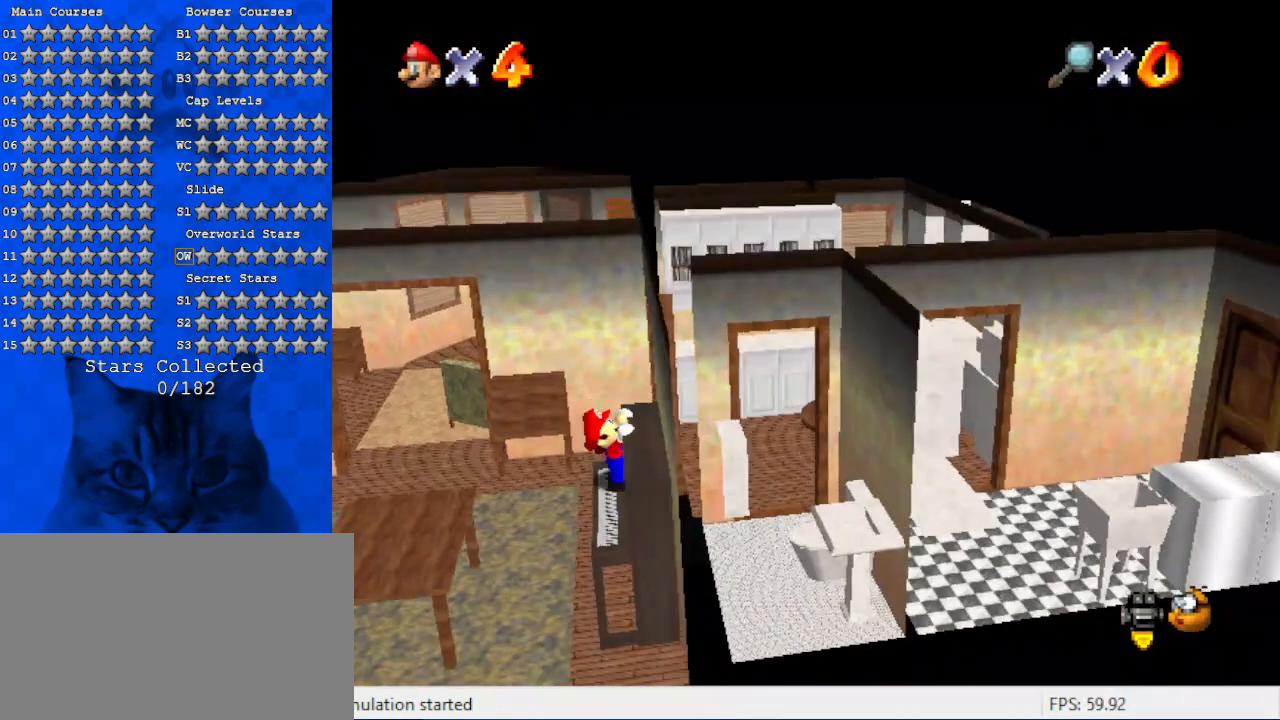
{"keys": [], "events": [[67, "down", "down"], [200, "down", "up"]]}
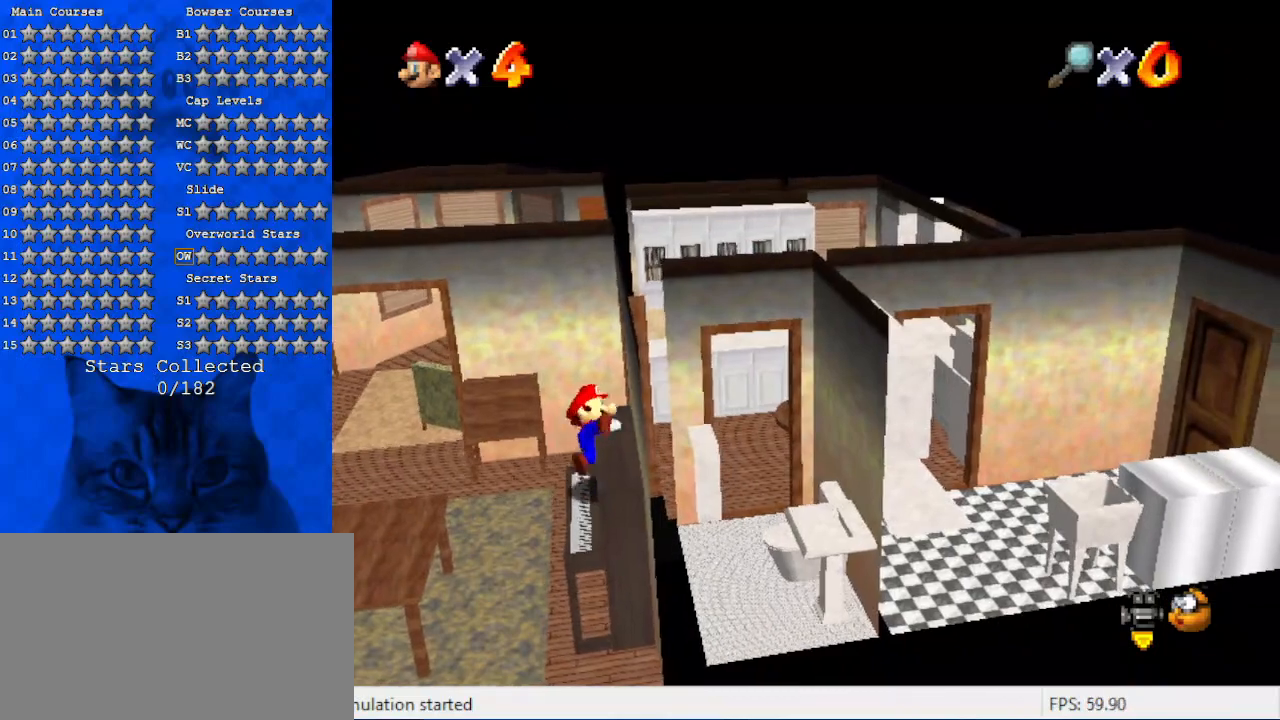
{"keys": ["left", "shift"], "events": [[467, "shift", "down"], [500, "left", "down"]]}
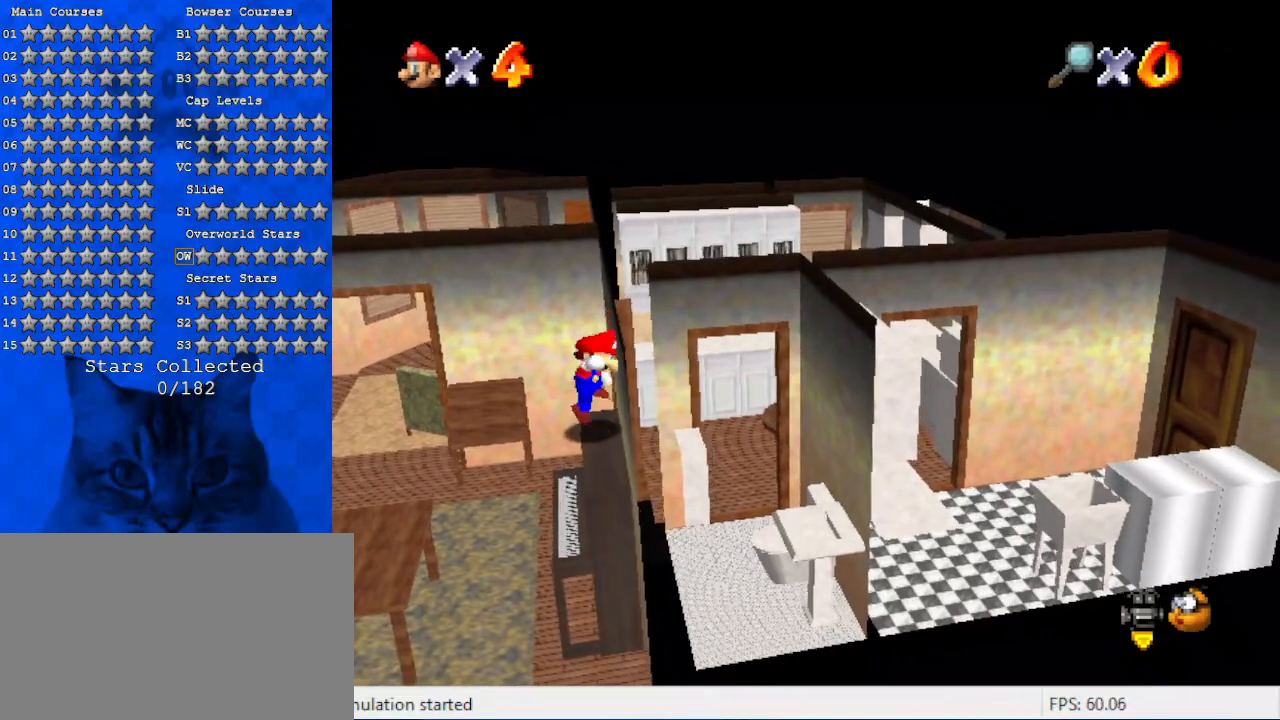
{"keys": [], "events": [[100, "shift", "up"], [234, "left", "up"], [300, "right", "down"], [467, "right", "up"]]}
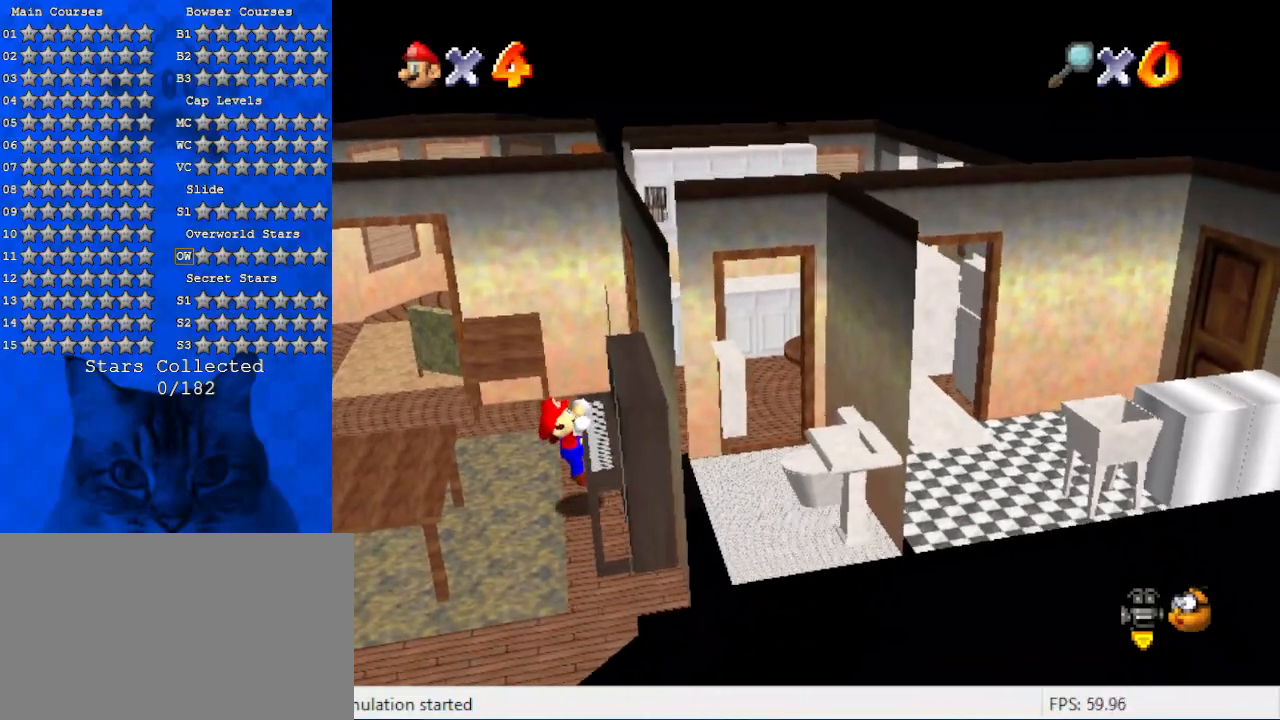
{"keys": ["right"], "events": [[334, "a", "down"], [500, "a", "up"], [500, "right", "down"]]}
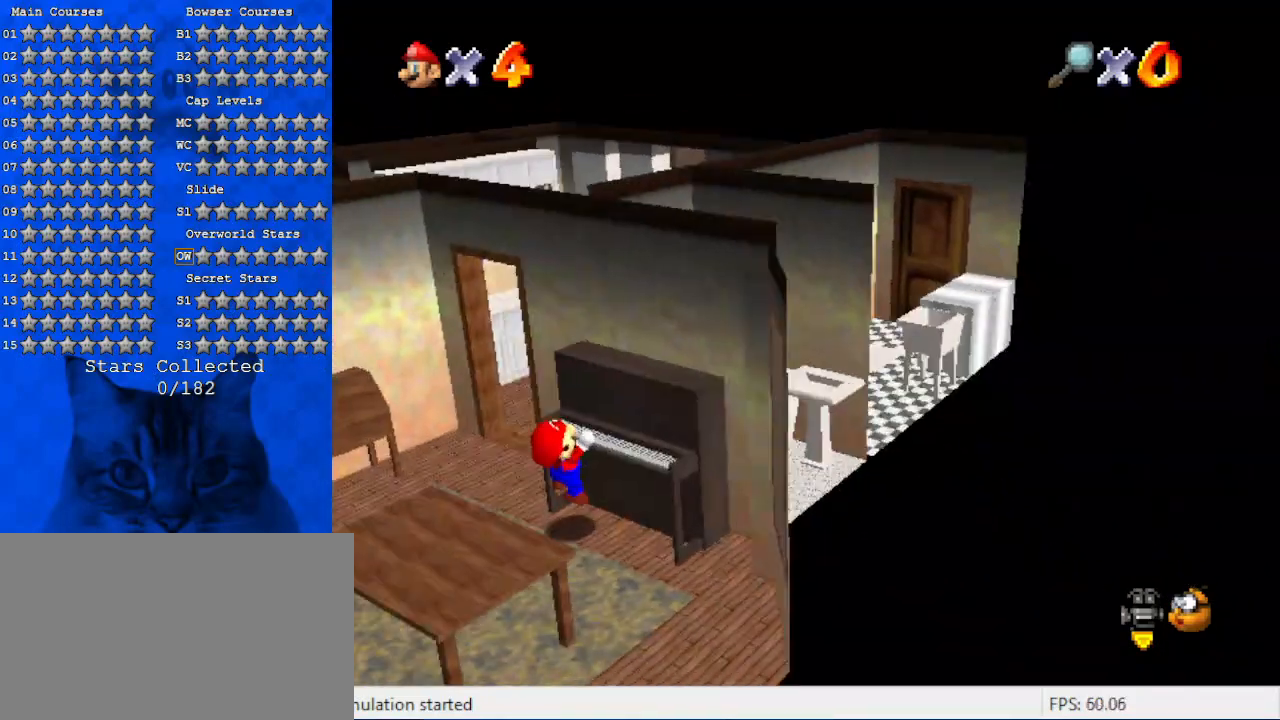
{"keys": [], "events": [[67, "down", "down"], [134, "right", "up"], [267, "down", "up"]]}
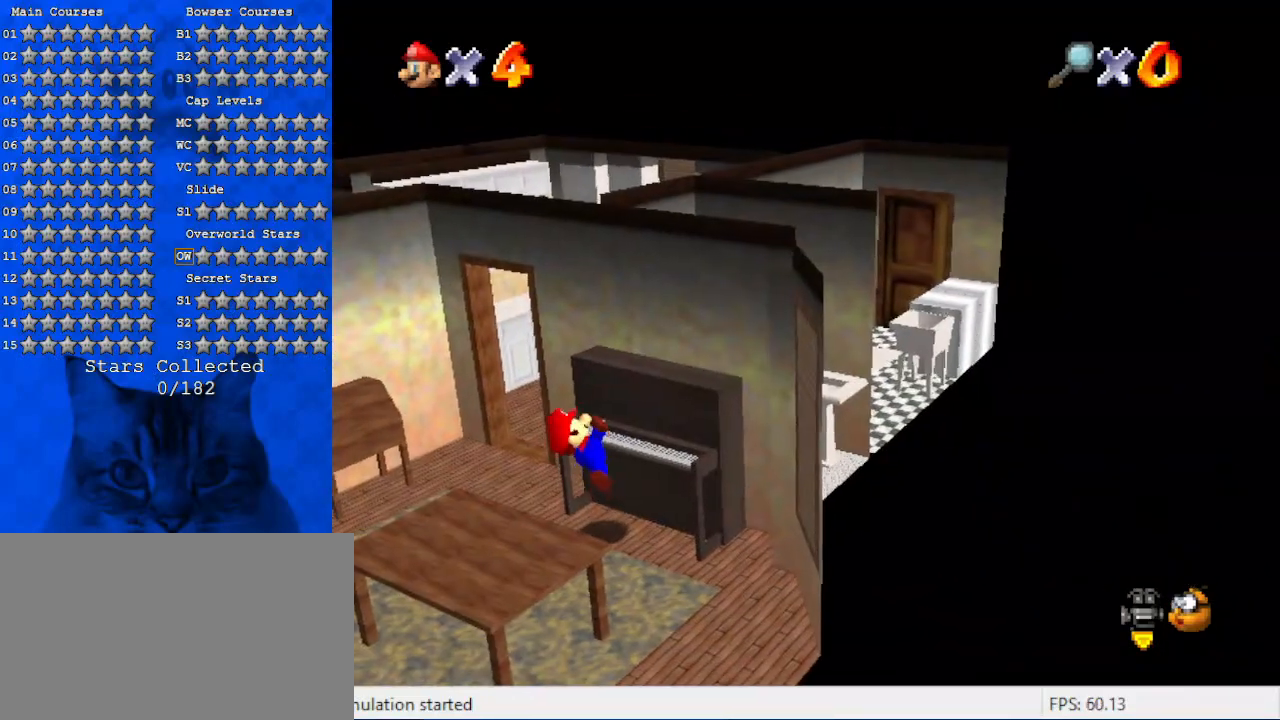
{"keys": ["right"], "events": [[267, "a", "down"], [267, "right", "down"], [467, "a", "up"]]}
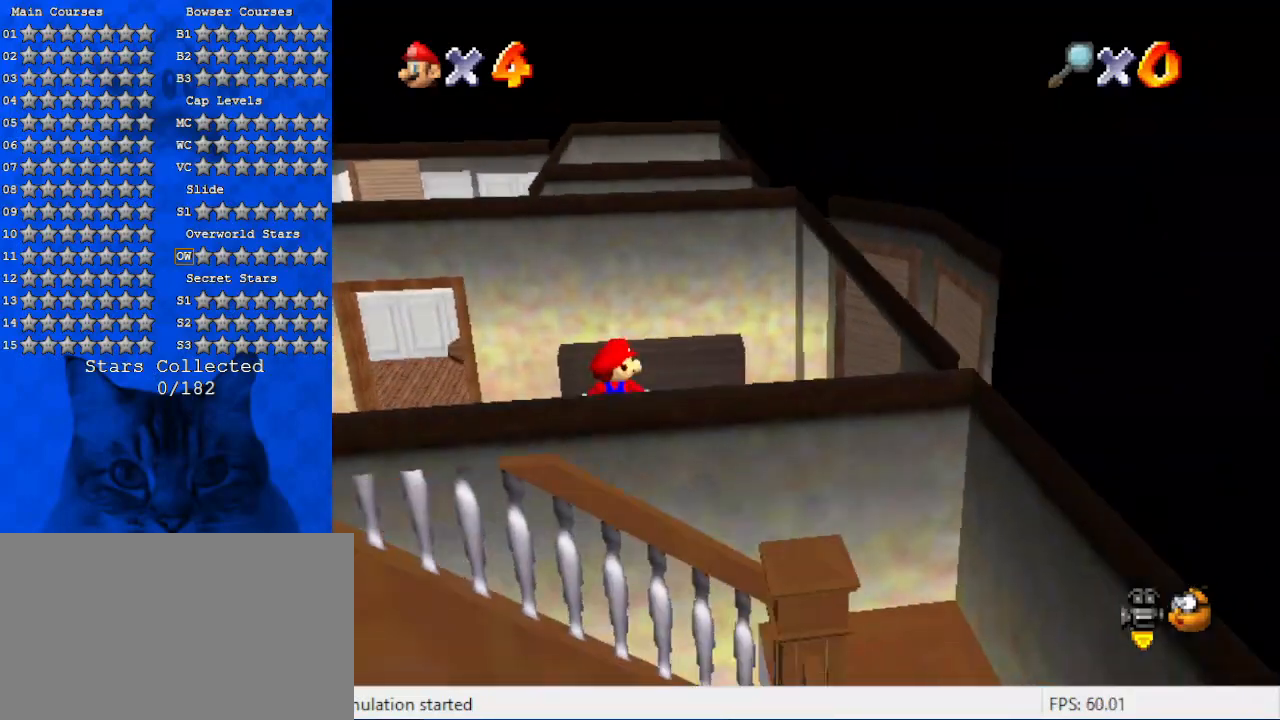
{"keys": ["up"], "events": [[400, "up", "down"], [434, "right", "up"]]}